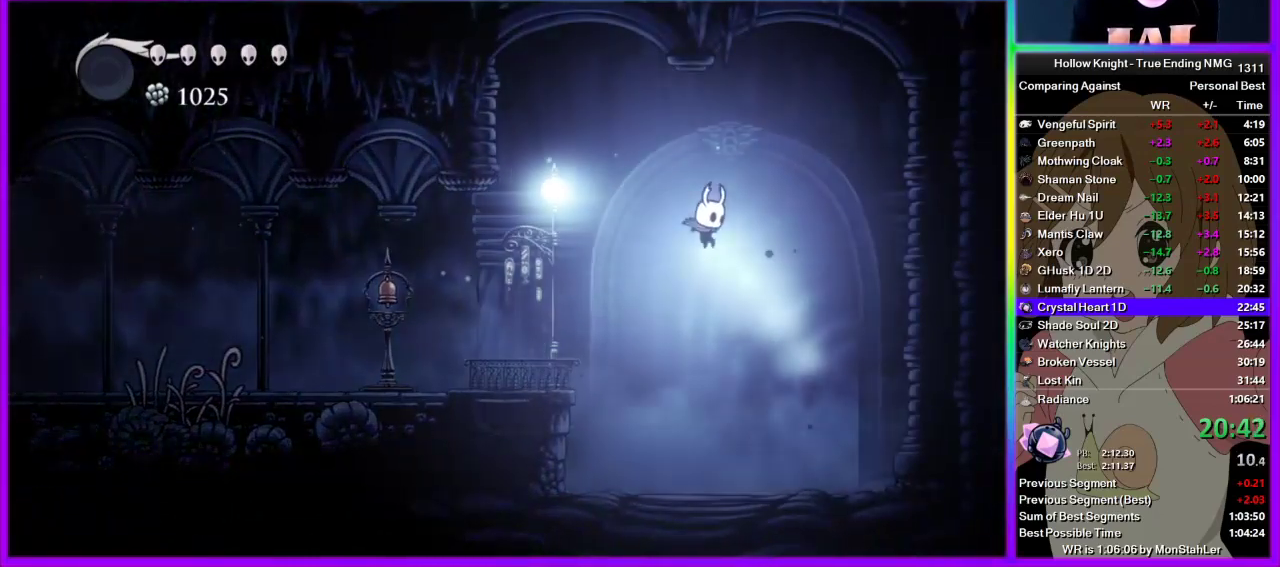
Gameplay with a controller (PlayStation layout); each line is a JSON object with the inputs held at the frame after it. "events" lists button and stick changes between this image and that frame as [ms after this image, input, new state], when the widget could be followed in between. Not read: R1.
{"buttons": [], "left_stick": "left", "right_stick": "center", "events": [[178, "left_stick", "left"], [267, "R2", "down"], [467, "R2", "up"]]}
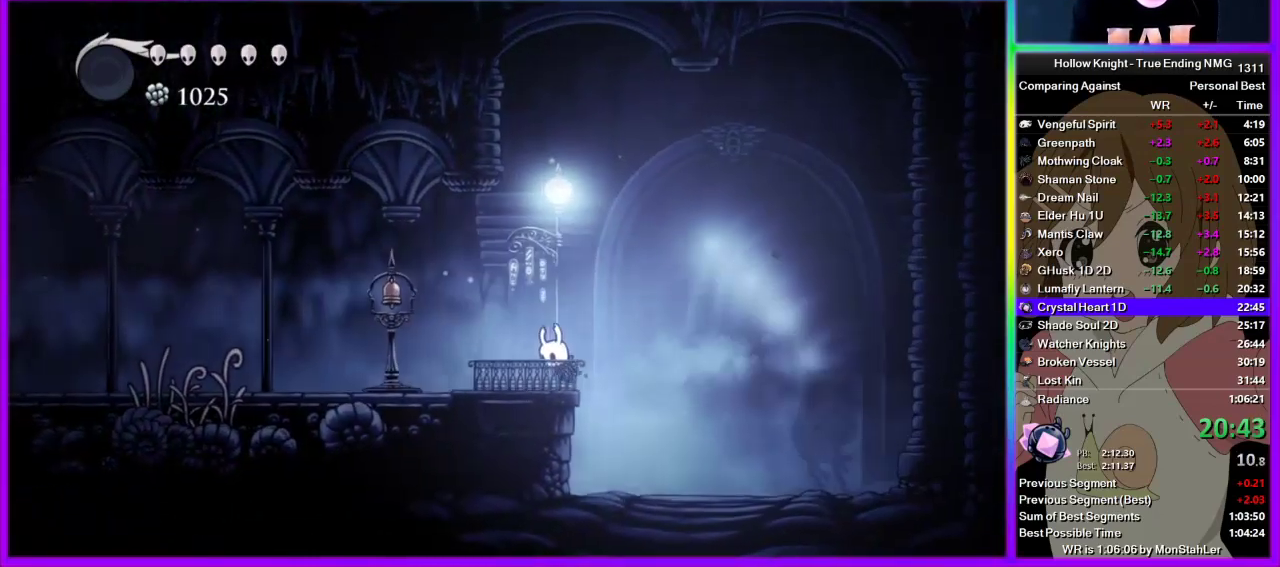
{"buttons": [], "left_stick": "center", "right_stick": "center", "events": [[178, "left_stick", "center"]]}
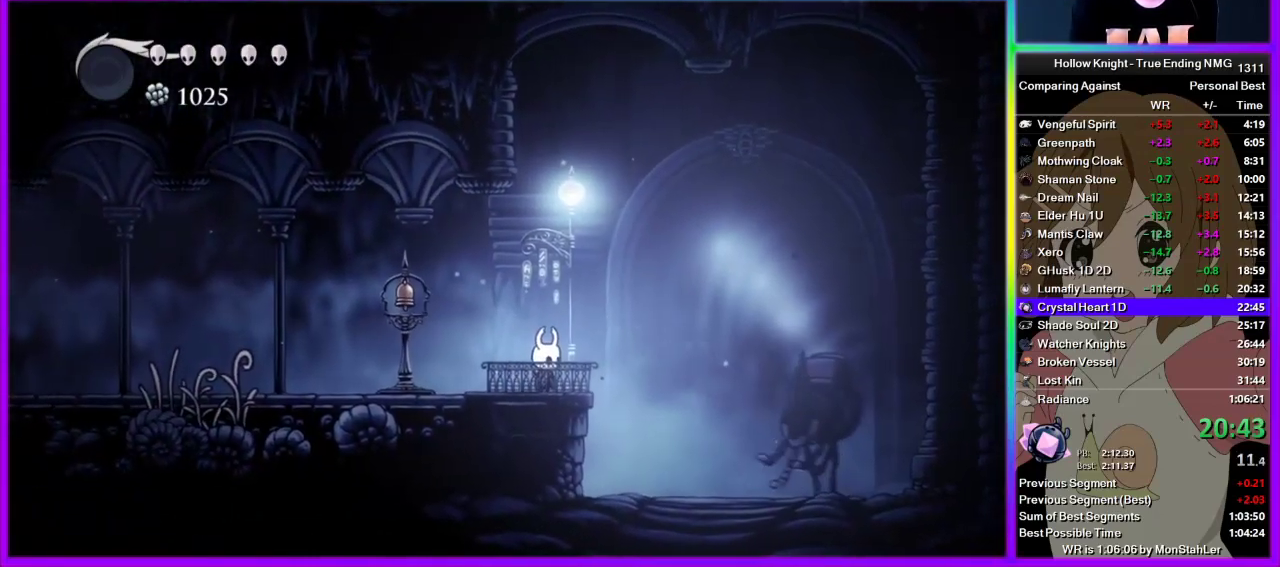
{"buttons": [], "left_stick": "center", "right_stick": "center", "events": []}
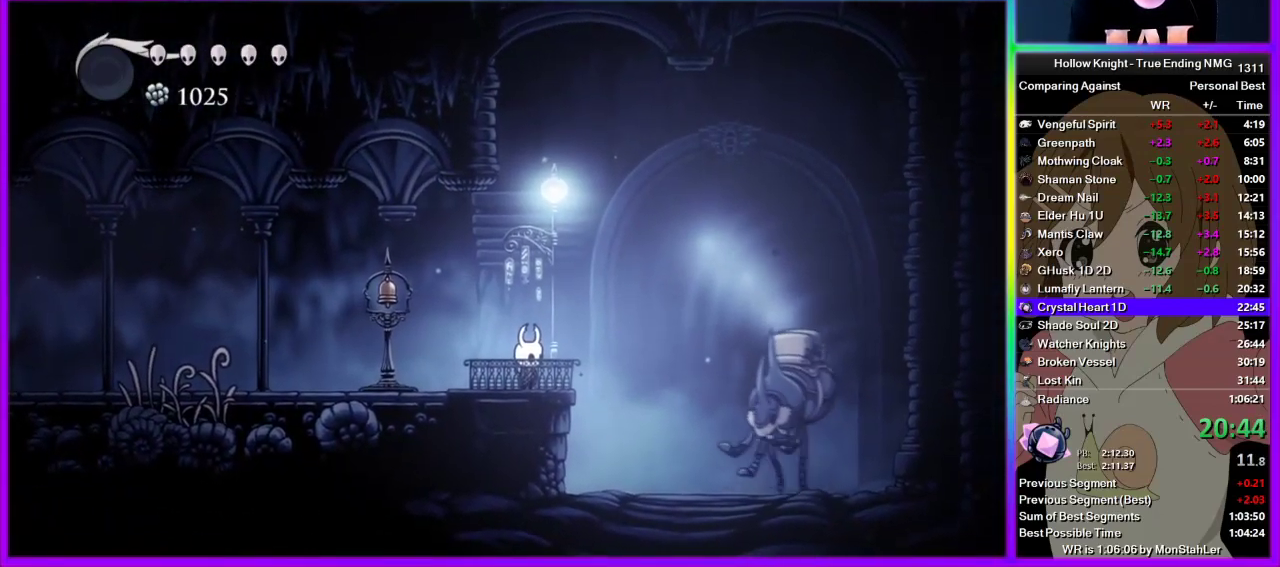
{"buttons": [], "left_stick": "center", "right_stick": "center", "events": [[422, "DPAD_UP", "down"], [489, "DPAD_UP", "up"]]}
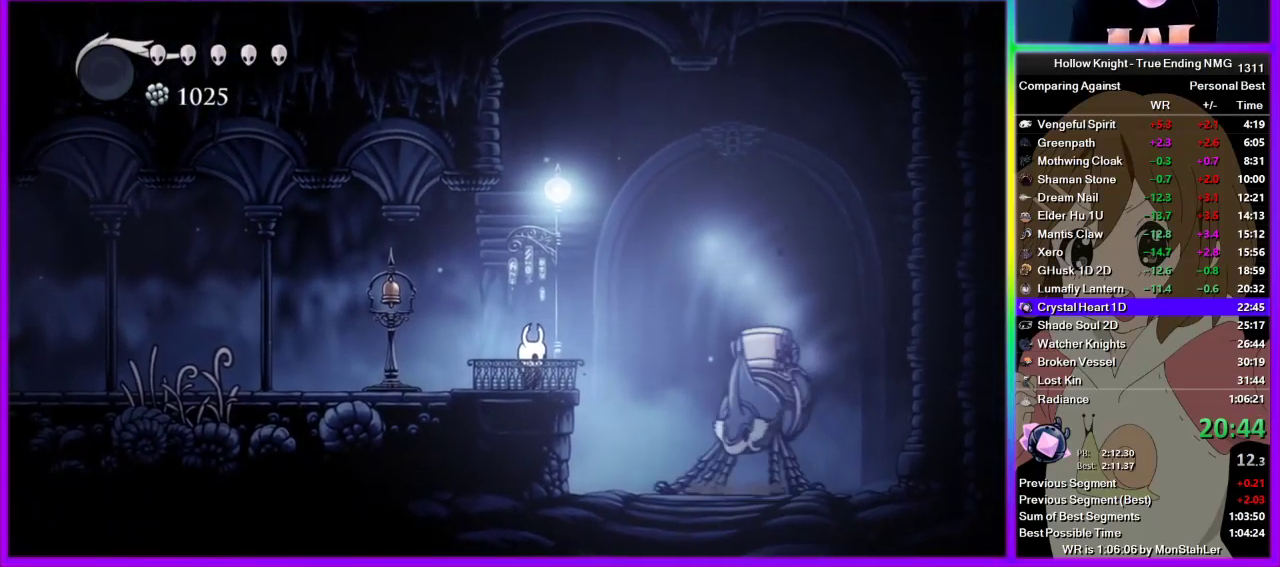
{"buttons": [], "left_stick": "center", "right_stick": "center", "events": []}
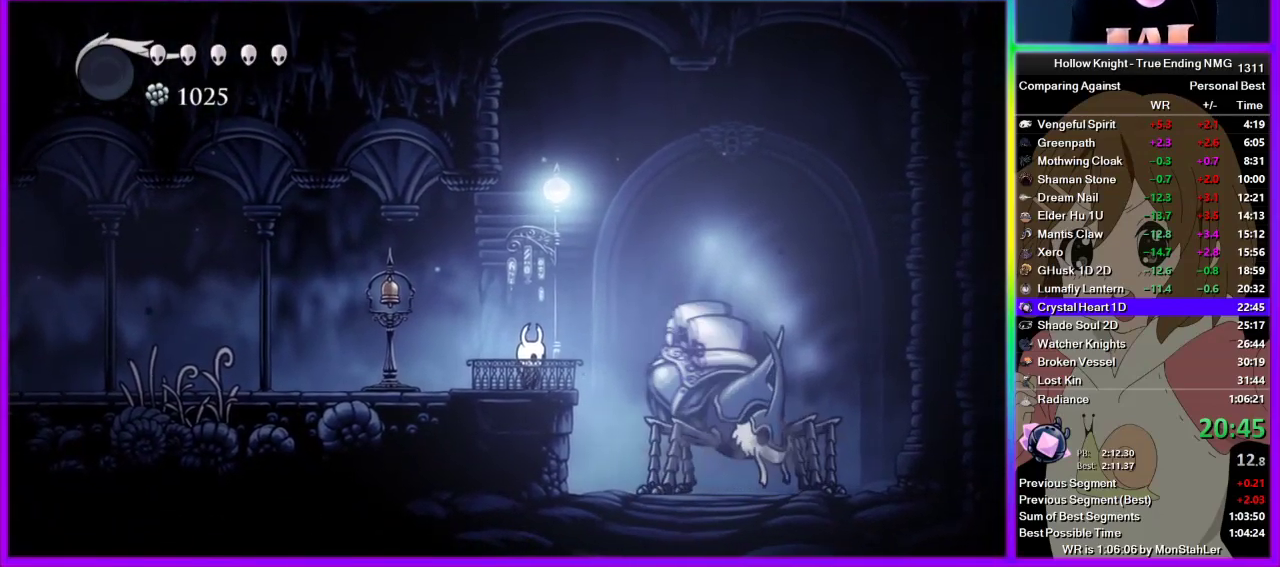
{"buttons": ["DPAD_UP"], "left_stick": "center", "right_stick": "center", "events": [[444, "DPAD_UP", "down"]]}
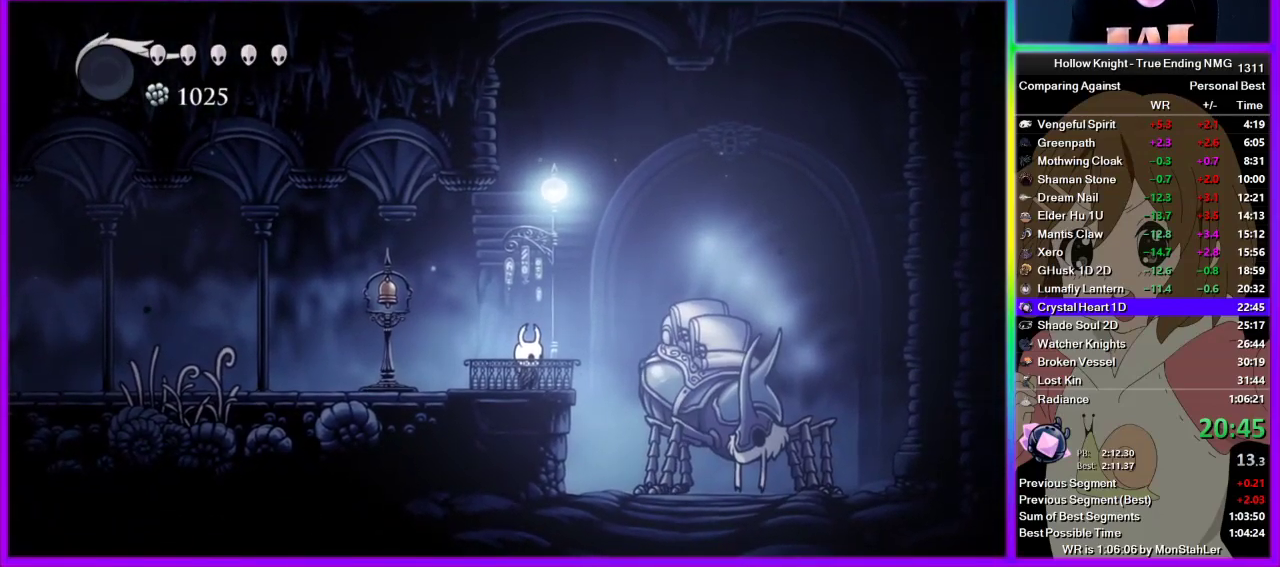
{"buttons": ["DPAD_UP"], "left_stick": "center", "right_stick": "center", "events": [[133, "DPAD_UP", "up"], [200, "DPAD_UP", "down"], [267, "DPAD_UP", "up"], [422, "DPAD_UP", "down"]]}
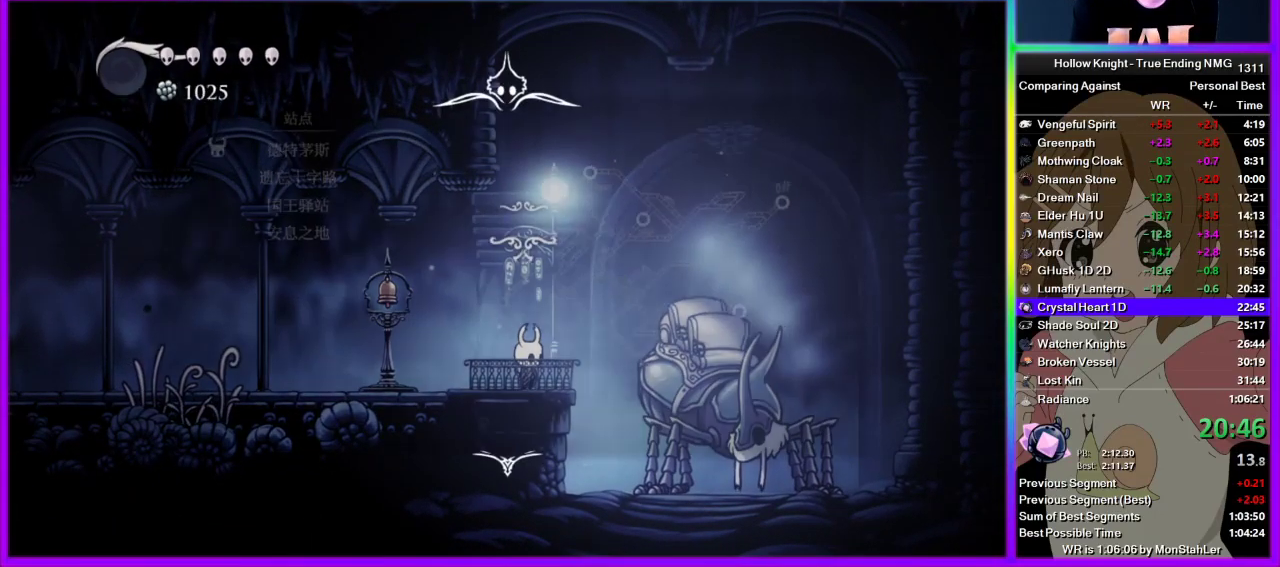
{"buttons": ["CROSS"], "left_stick": "center", "right_stick": "center", "events": [[44, "DPAD_UP", "up"], [444, "DPAD_DOWN", "down"], [511, "CROSS", "down"], [511, "DPAD_DOWN", "up"]]}
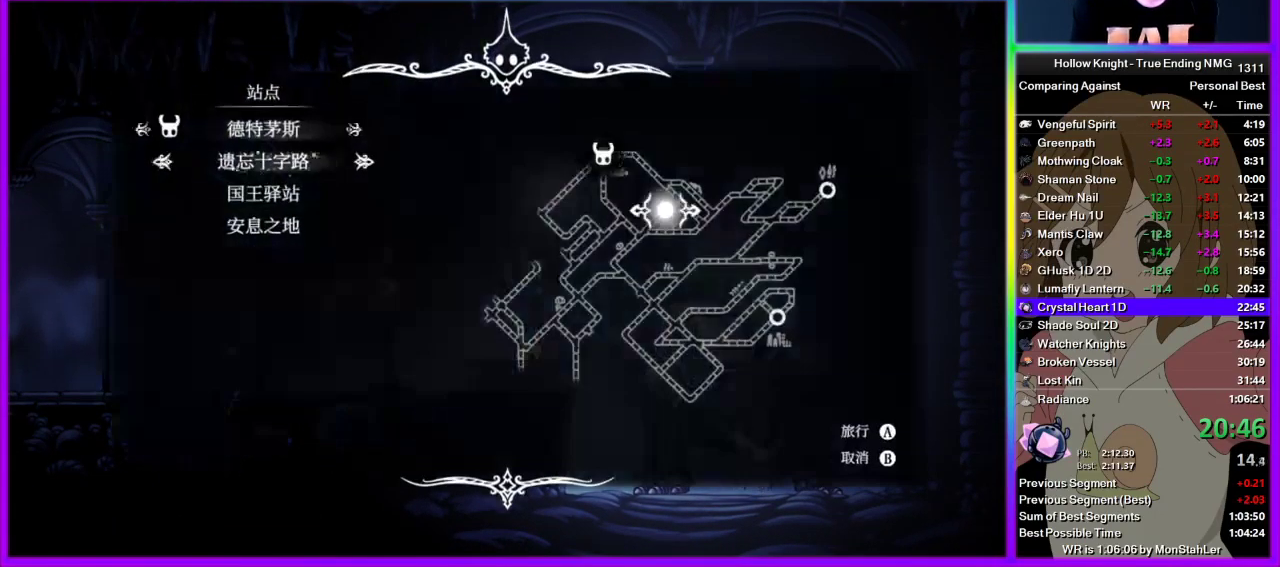
{"buttons": ["CROSS"], "left_stick": "center", "right_stick": "center", "events": [[67, "CROSS", "up"], [445, "CROSS", "down"]]}
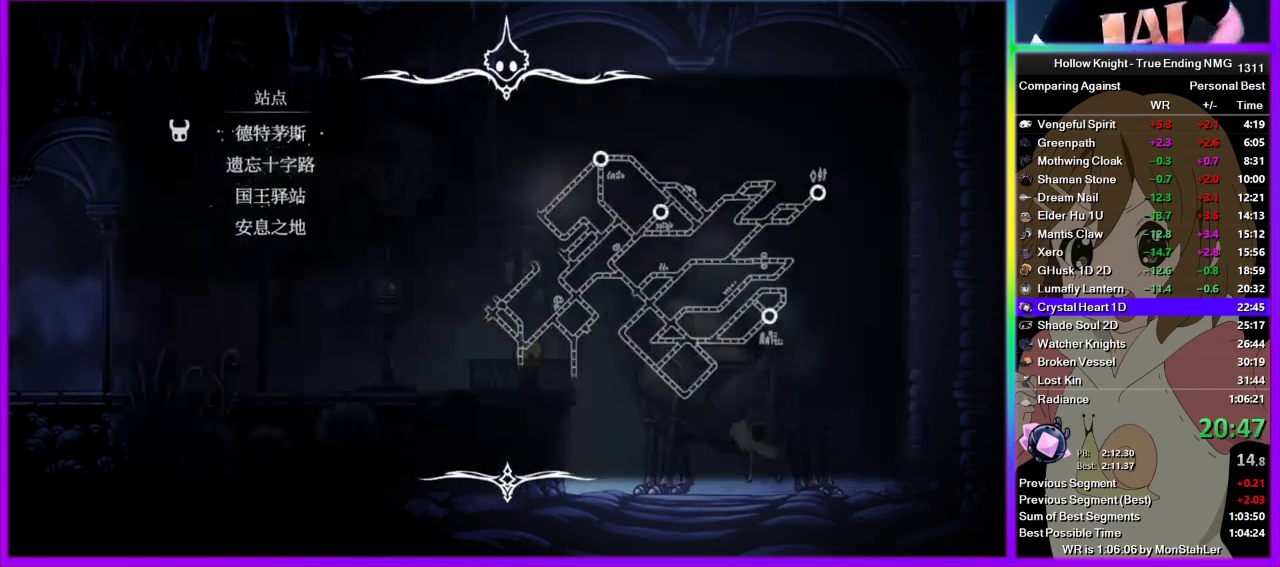
{"buttons": [], "left_stick": "center", "right_stick": "center", "events": [[22, "CROSS", "up"], [222, "CROSS", "down"], [289, "CROSS", "up"], [378, "CROSS", "down"], [444, "CROSS", "up"]]}
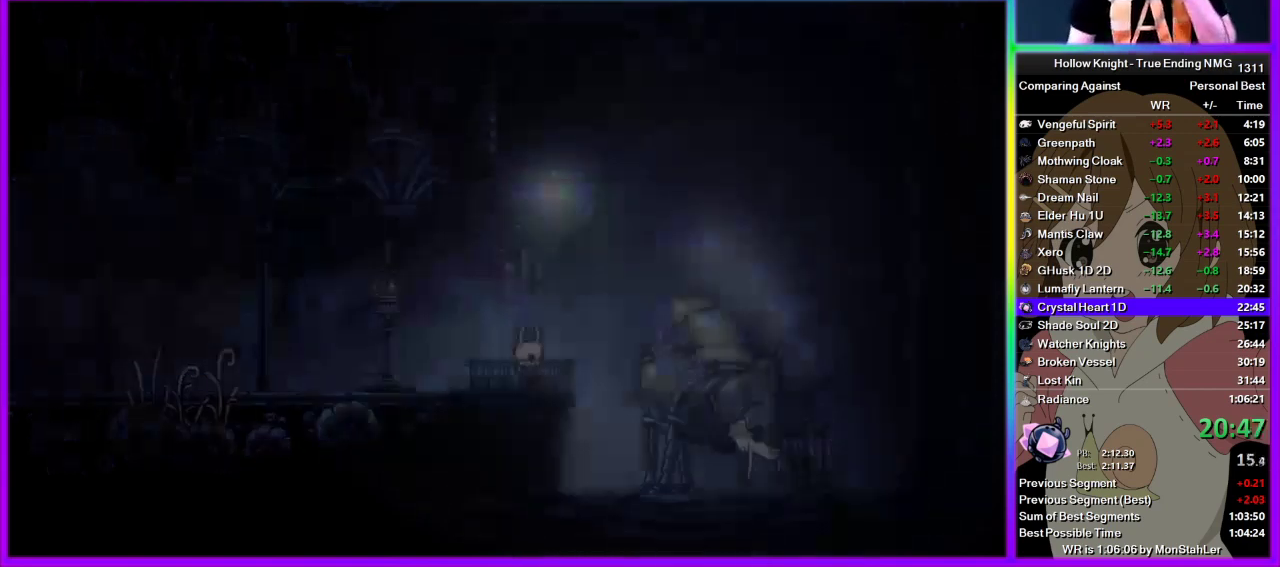
{"buttons": [], "left_stick": "center", "right_stick": "center", "events": [[45, "CROSS", "down"], [111, "CROSS", "up"], [333, "CROSS", "down"], [400, "CROSS", "up"]]}
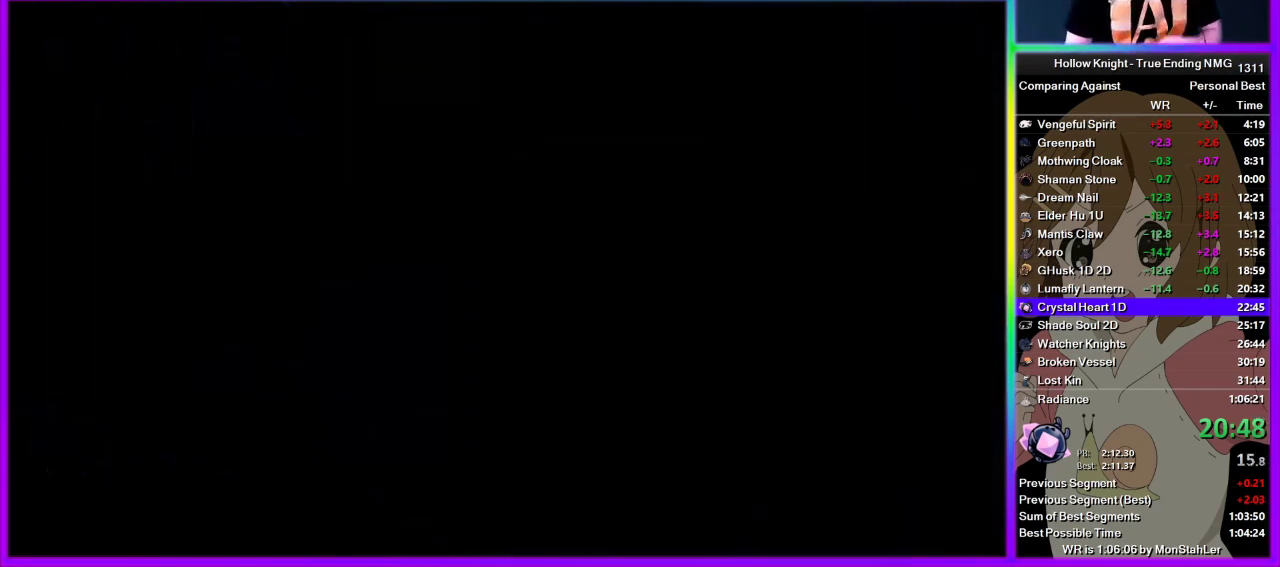
{"buttons": ["CROSS"], "left_stick": "center", "right_stick": "center", "events": [[22, "CROSS", "down"], [89, "CROSS", "up"], [178, "CROSS", "down"], [244, "CROSS", "up"], [489, "CROSS", "down"]]}
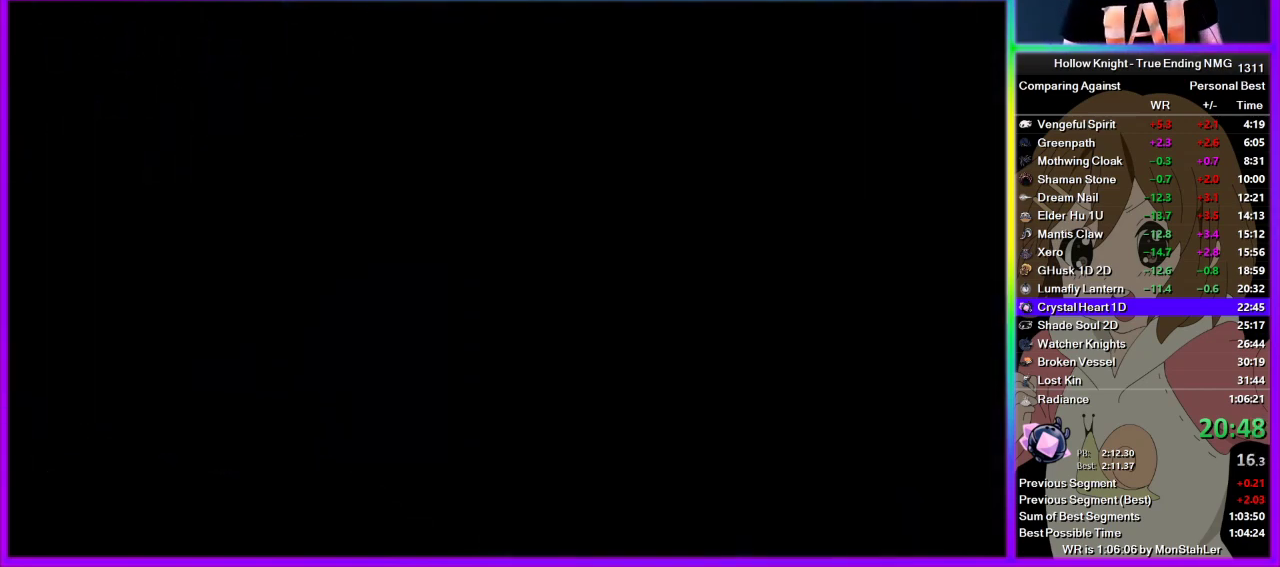
{"buttons": [], "left_stick": "center", "right_stick": "center", "events": [[45, "CROSS", "up"]]}
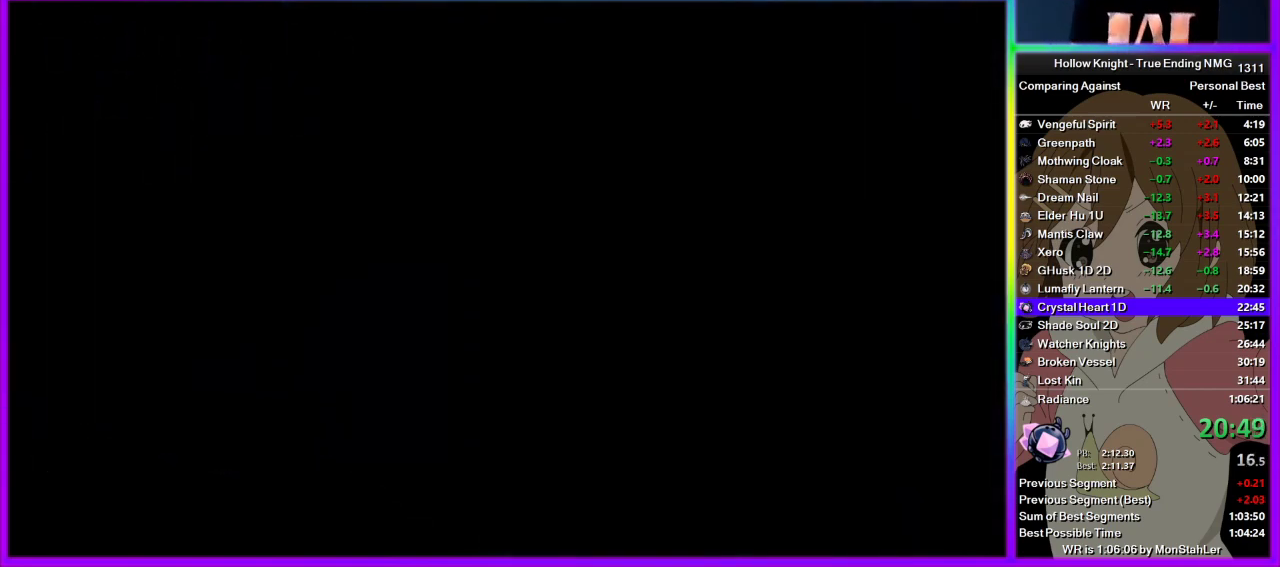
{"buttons": [], "left_stick": "center", "right_stick": "center", "events": [[178, "CROSS", "down"], [244, "CROSS", "up"], [289, "SQUARE", "down"], [444, "SQUARE", "up"]]}
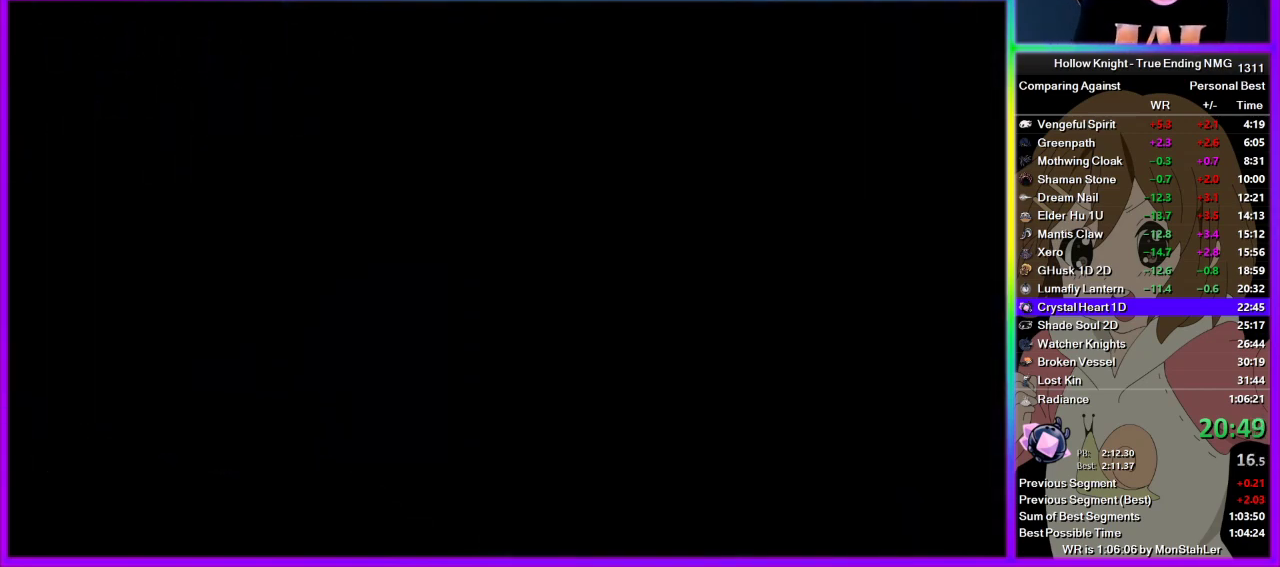
{"buttons": [], "left_stick": "center", "right_stick": "center", "events": [[111, "CROSS", "down"], [178, "CROSS", "up"], [200, "SQUARE", "down"], [267, "SQUARE", "up"], [378, "SQUARE", "down"], [445, "SQUARE", "up"]]}
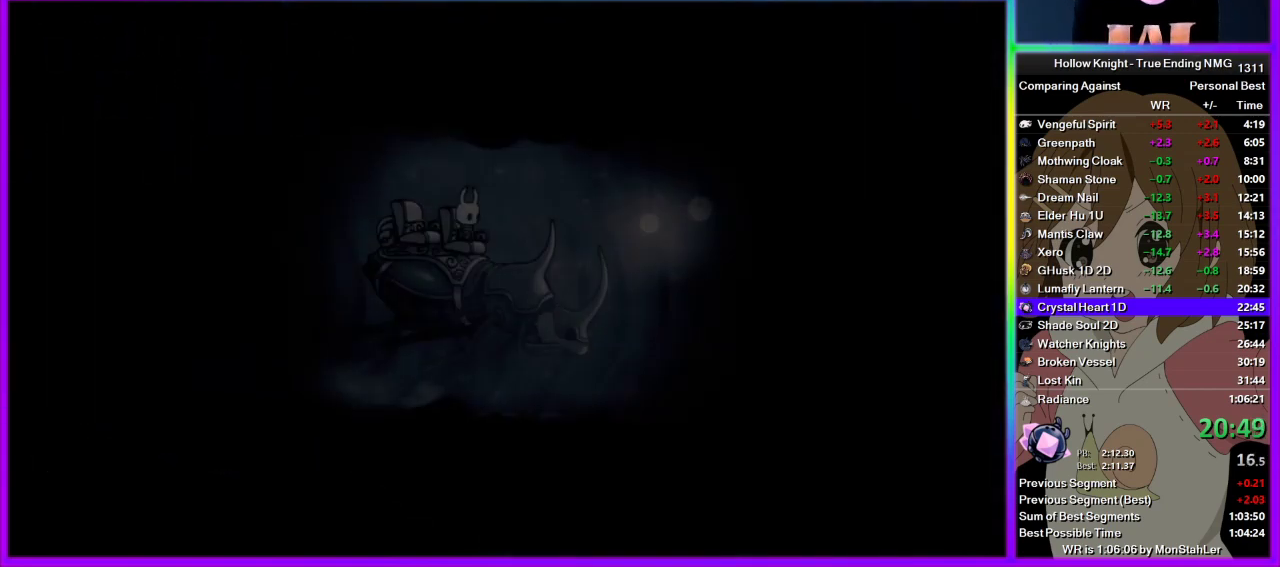
{"buttons": ["SQUARE"], "left_stick": "center", "right_stick": "center", "events": [[156, "SQUARE", "down"], [222, "SQUARE", "up"], [244, "CROSS", "down"], [311, "CROSS", "up"], [311, "SQUARE", "down"], [422, "SQUARE", "up"], [489, "SQUARE", "down"]]}
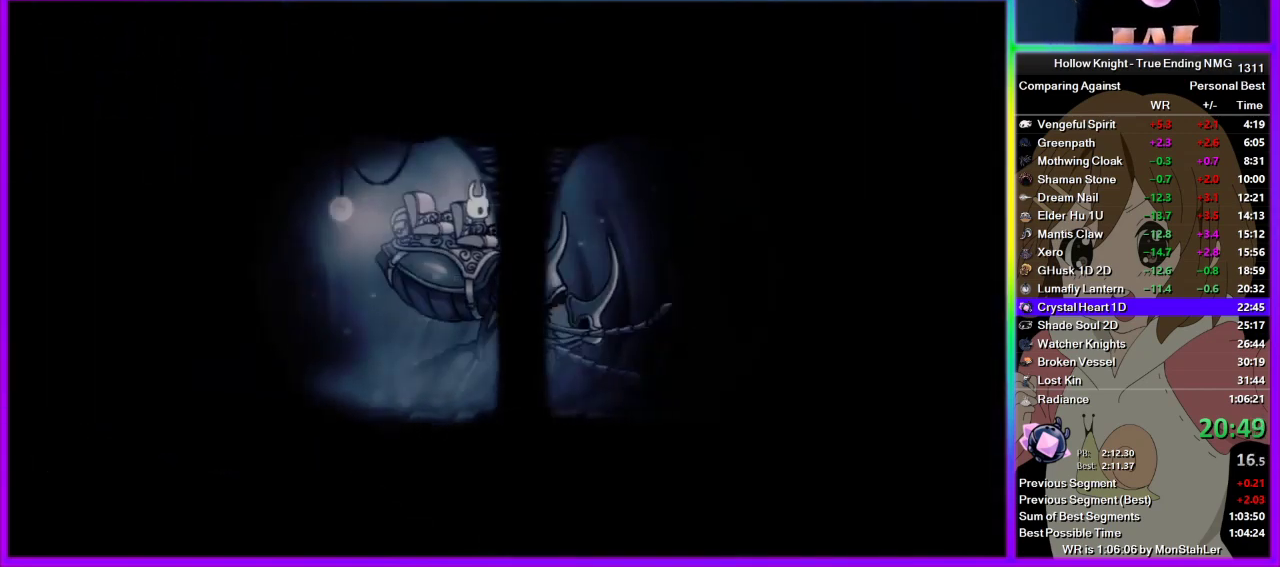
{"buttons": [], "left_stick": "center", "right_stick": "center", "events": [[67, "CROSS", "down"], [67, "SQUARE", "up"], [133, "CROSS", "up"], [133, "SQUARE", "down"], [200, "SQUARE", "up"], [311, "SQUARE", "down"], [467, "SQUARE", "up"]]}
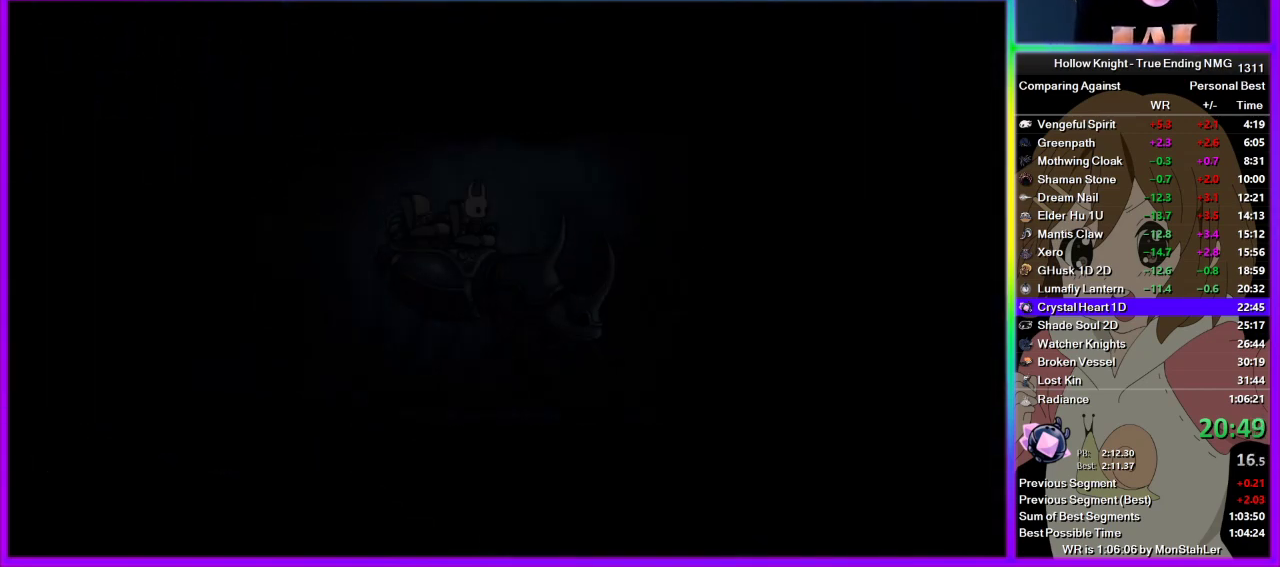
{"buttons": [], "left_stick": "right", "right_stick": "center", "events": [[44, "CROSS", "down"], [111, "CROSS", "up"], [400, "left_stick", "right"]]}
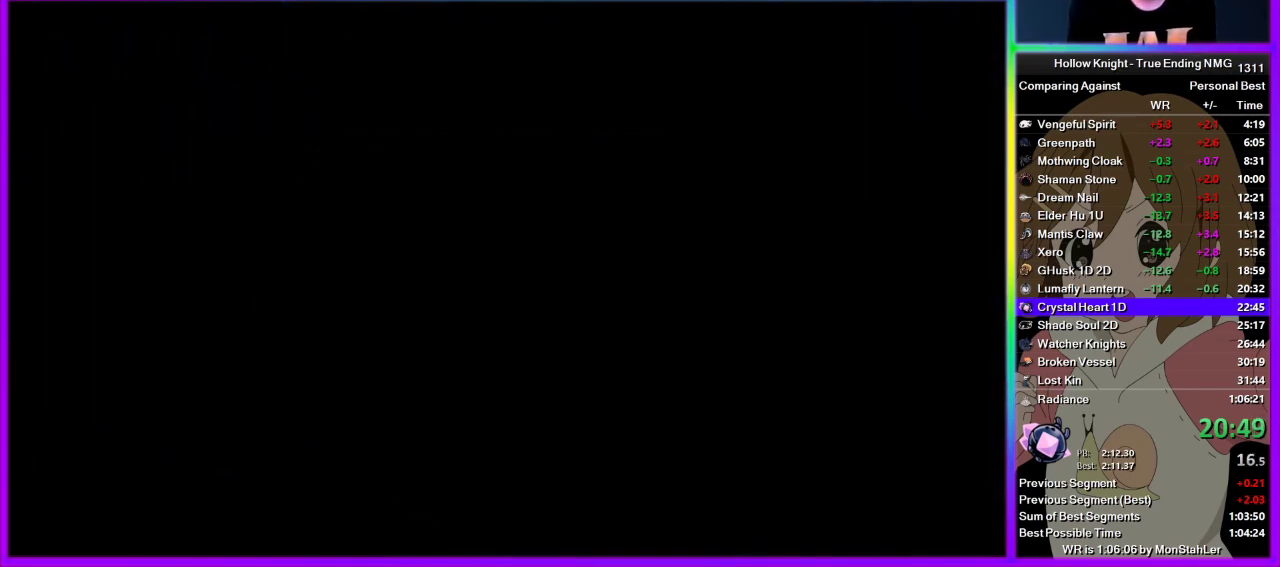
{"buttons": [], "left_stick": "right", "right_stick": "center", "events": []}
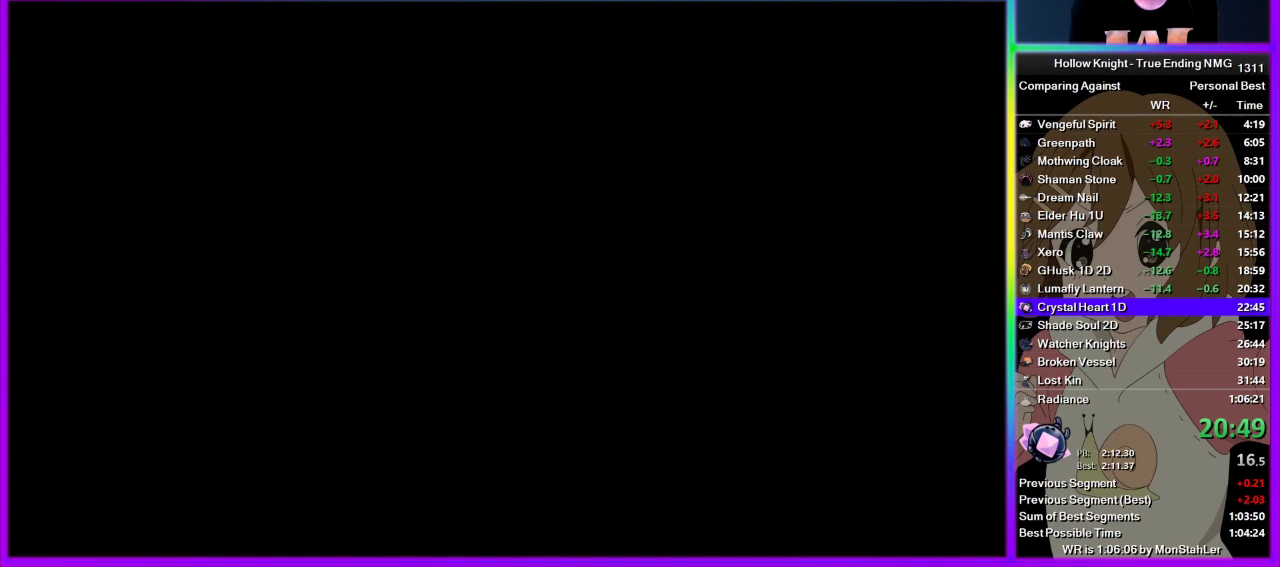
{"buttons": ["R2"], "left_stick": "right", "right_stick": "center", "events": [[489, "R2", "down"]]}
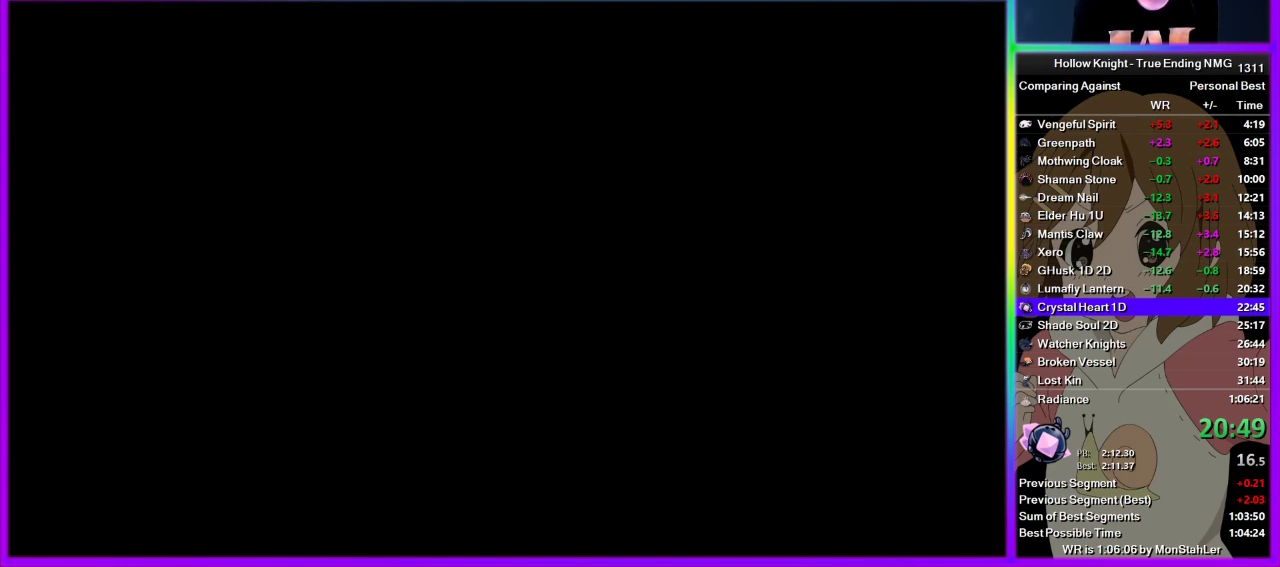
{"buttons": [], "left_stick": "right", "right_stick": "center", "events": [[45, "R2", "up"], [111, "R2", "down"], [178, "R2", "up"], [245, "R2", "down"], [311, "R2", "up"]]}
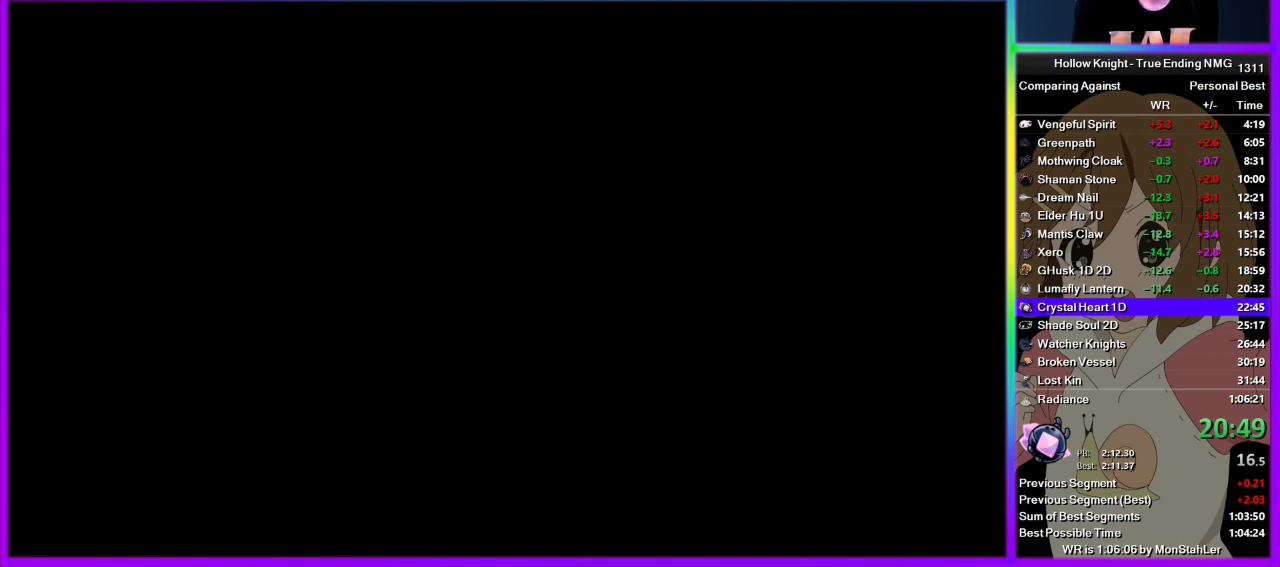
{"buttons": [], "left_stick": "right", "right_stick": "center", "events": [[156, "R2", "down"], [222, "R2", "up"]]}
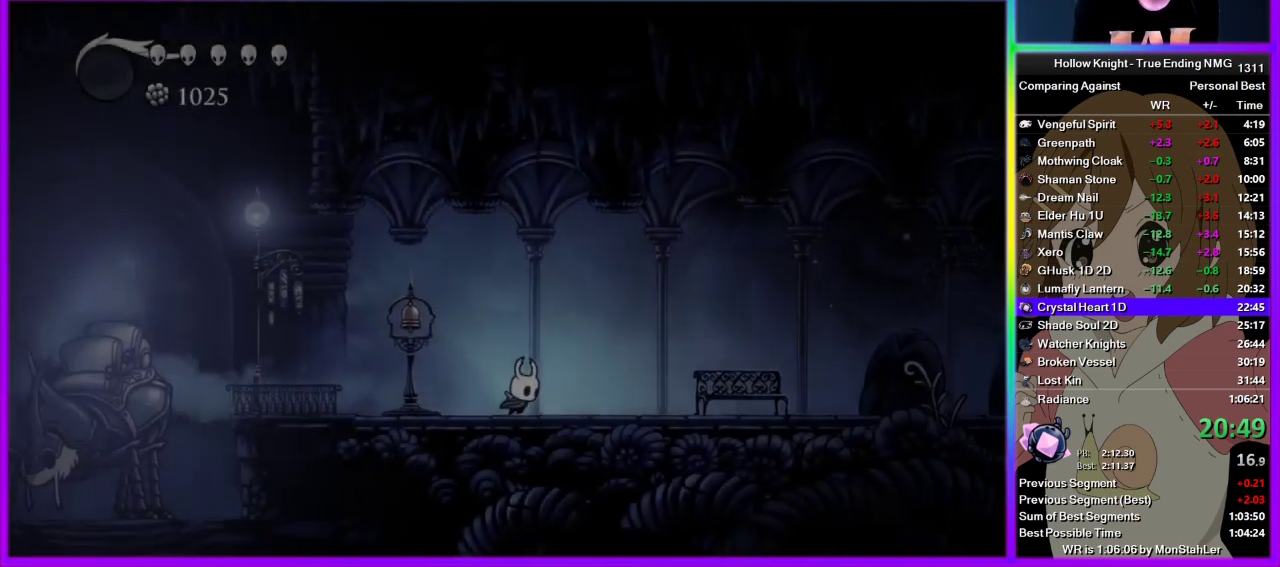
{"buttons": ["R2"], "left_stick": "right", "right_stick": "center", "events": [[200, "R2", "down"], [267, "R2", "up"], [333, "R2", "down"], [400, "R2", "up"], [467, "R2", "down"]]}
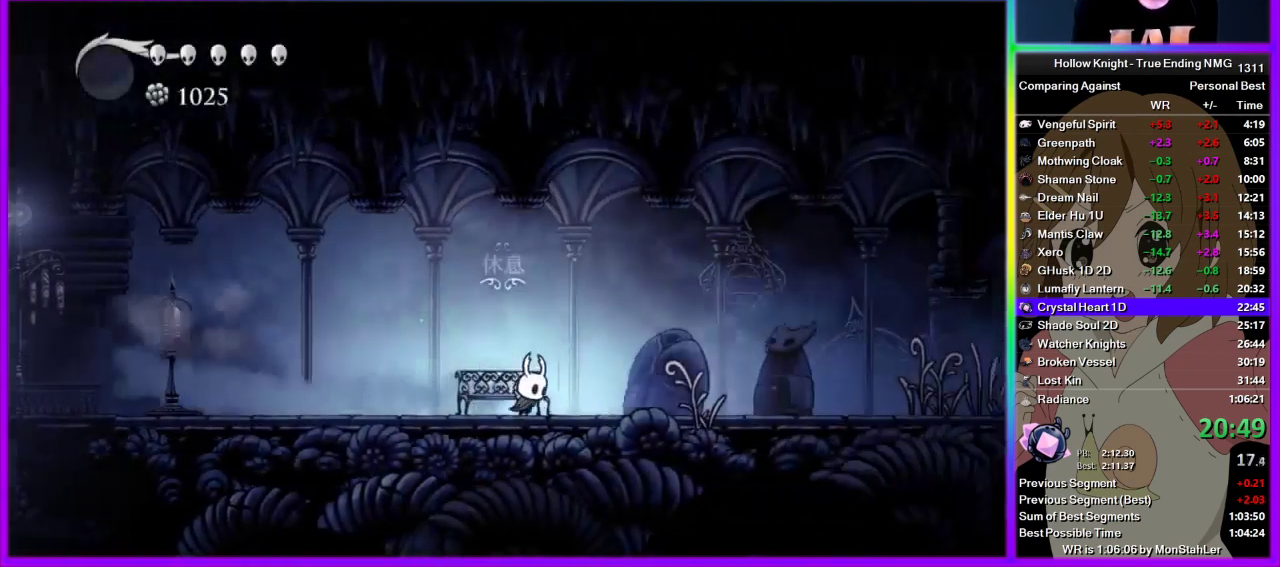
{"buttons": [], "left_stick": "right", "right_stick": "center", "events": [[44, "R2", "up"], [111, "R2", "down"], [222, "R2", "up"], [289, "R2", "down"], [356, "R2", "up"], [422, "R2", "down"], [489, "R2", "up"]]}
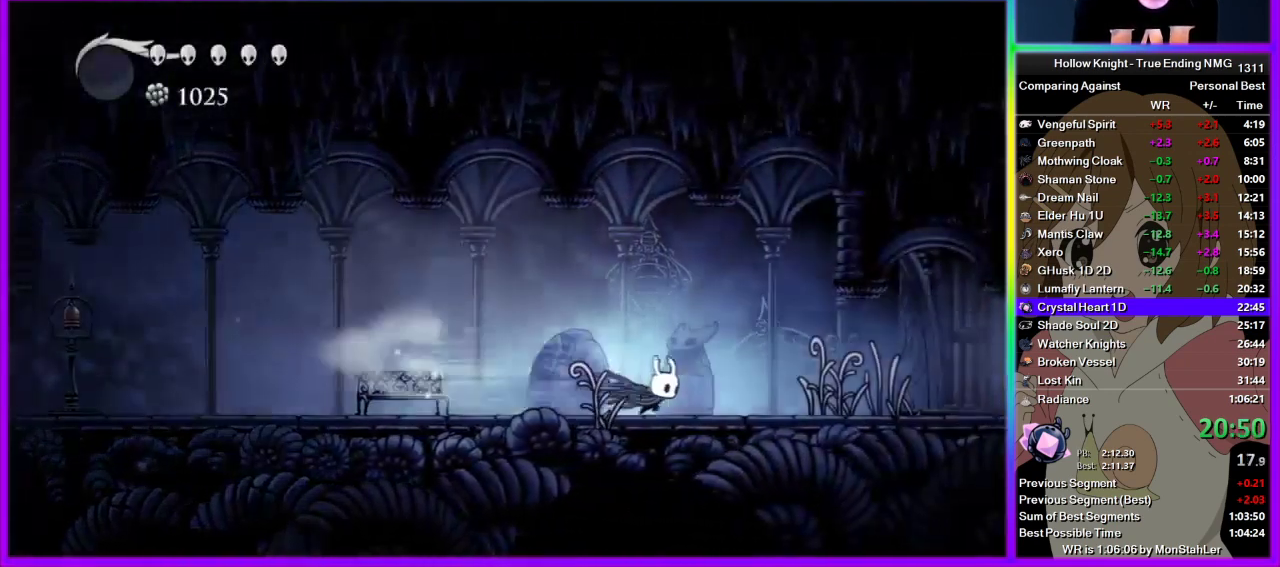
{"buttons": ["R2"], "left_stick": "right", "right_stick": "center", "events": [[45, "R2", "down"], [133, "R2", "up"], [200, "R2", "down"], [267, "R2", "up"], [333, "R2", "down"]]}
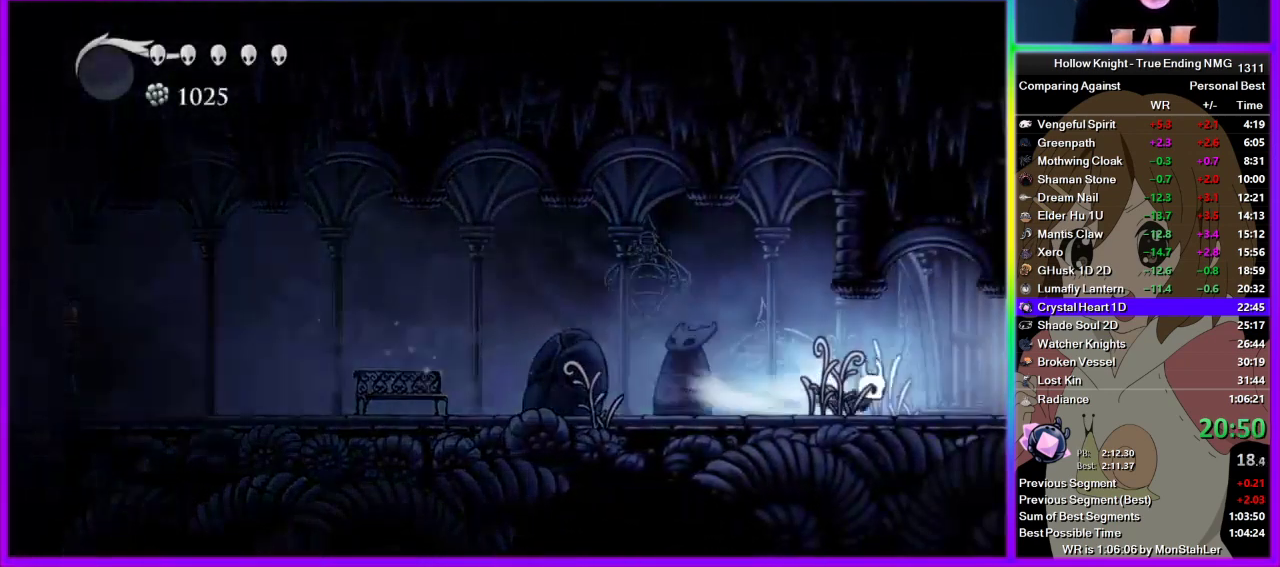
{"buttons": [], "left_stick": "right", "right_stick": "center", "events": [[200, "R2", "up"]]}
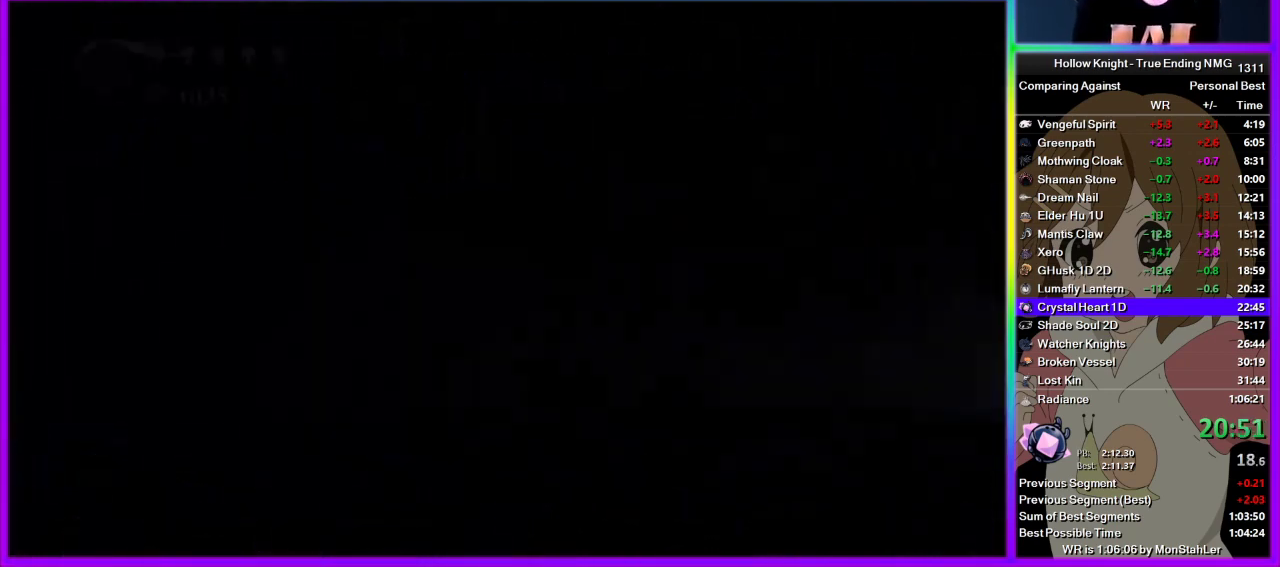
{"buttons": [], "left_stick": "right", "right_stick": "center", "events": [[178, "left_stick", "center"], [378, "left_stick", "right"]]}
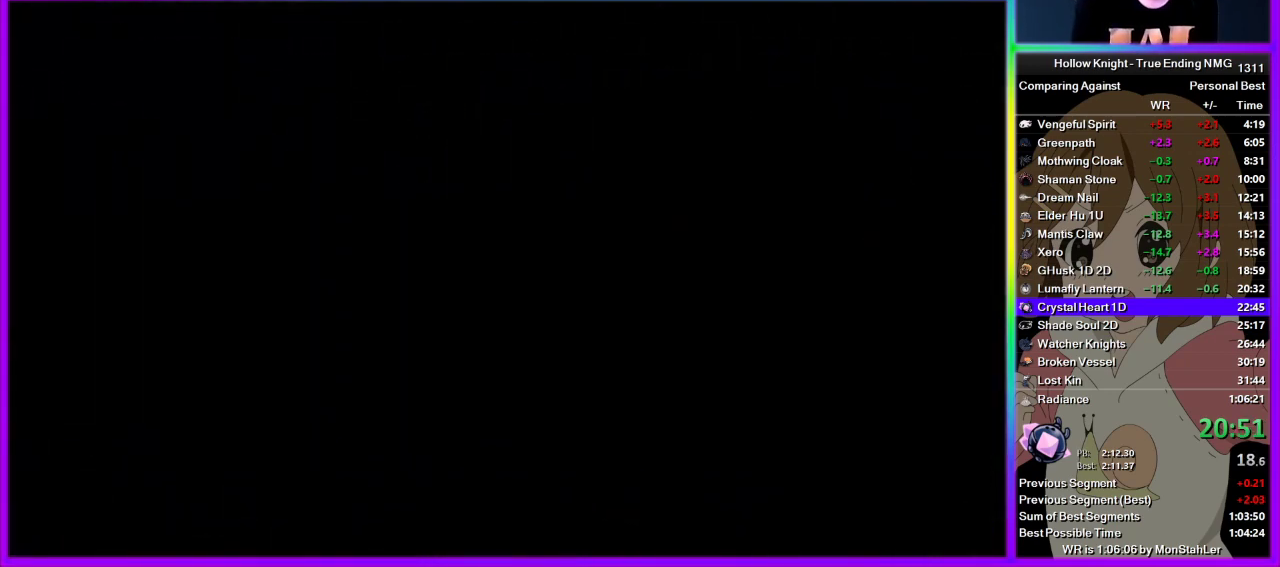
{"buttons": [], "left_stick": "right", "right_stick": "center", "events": []}
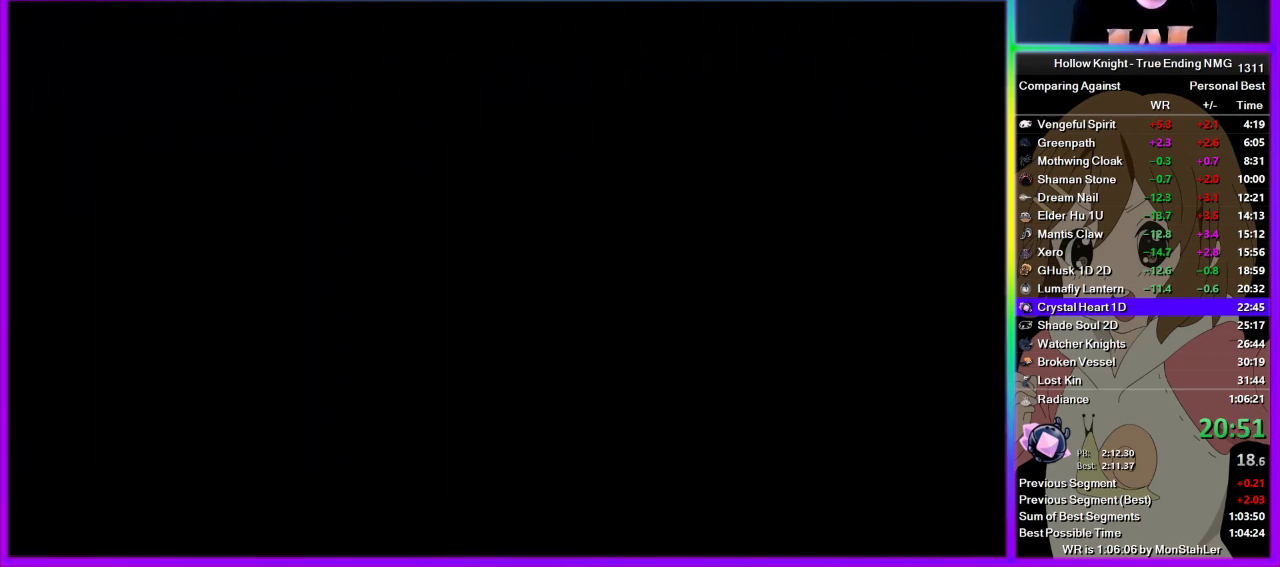
{"buttons": [], "left_stick": "right", "right_stick": "center", "events": []}